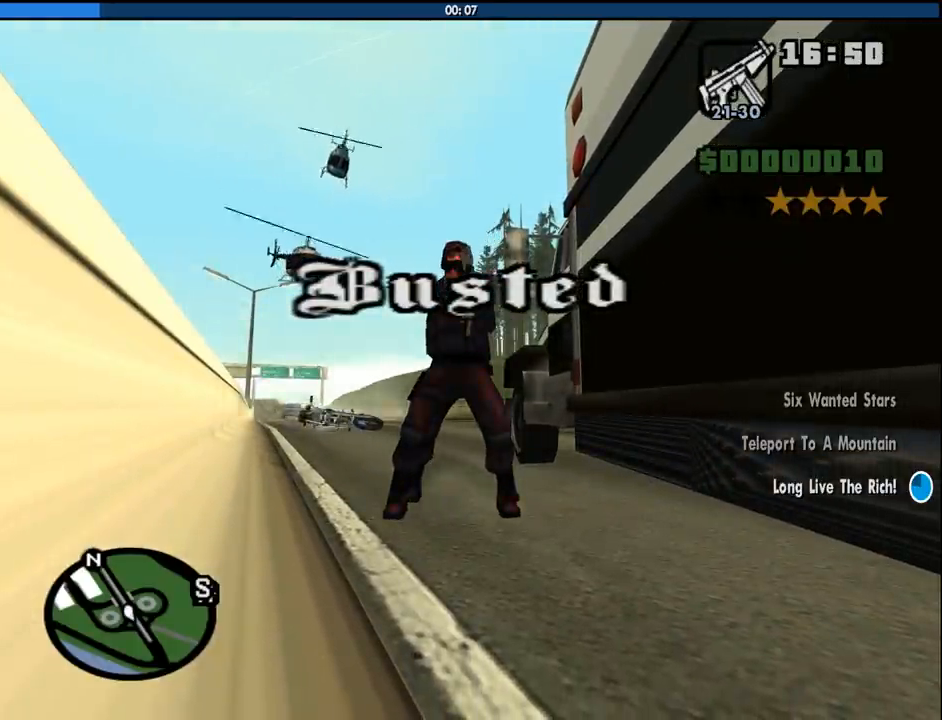
Gameplay with keyboard and mouse; each line is a JSON object with the keys and mouse buttons held at the frame after it. "events" lists presses ("down") and releases ("up") of "1", "2", "3", "4", "5", "6", "8", "a", "alt", "c", "ctrl", "d", "down", "e", "escape", "f", "f1", "f2", "f3", "g", "h", "left", "num2", "q", "r", "right", "s", "shift", "space", "tab", "up", "v", "w", "x", "z", "mouse_left", "mouse_middle", "mouse_right", "mouse_wheel_up" and "mouse_wheel_down" between this image and that frame as [ms after this image, input, new state], when the widget could be followed in between. "mouse_left", "mouse_middle", "mouse_right", "mouse_wheel_up", "mouse_wheel_down" = the "left", "middle", "right", "wheel_up", "wheel_down" buttons of the "mouse" list. No other keys are recorded. Mouse movement is not recorded.
{"keys": ["space"], "mouse": [], "events": [[83, "space", "up"], [216, "space", "down"], [366, "space", "up"], [500, "space", "down"]]}
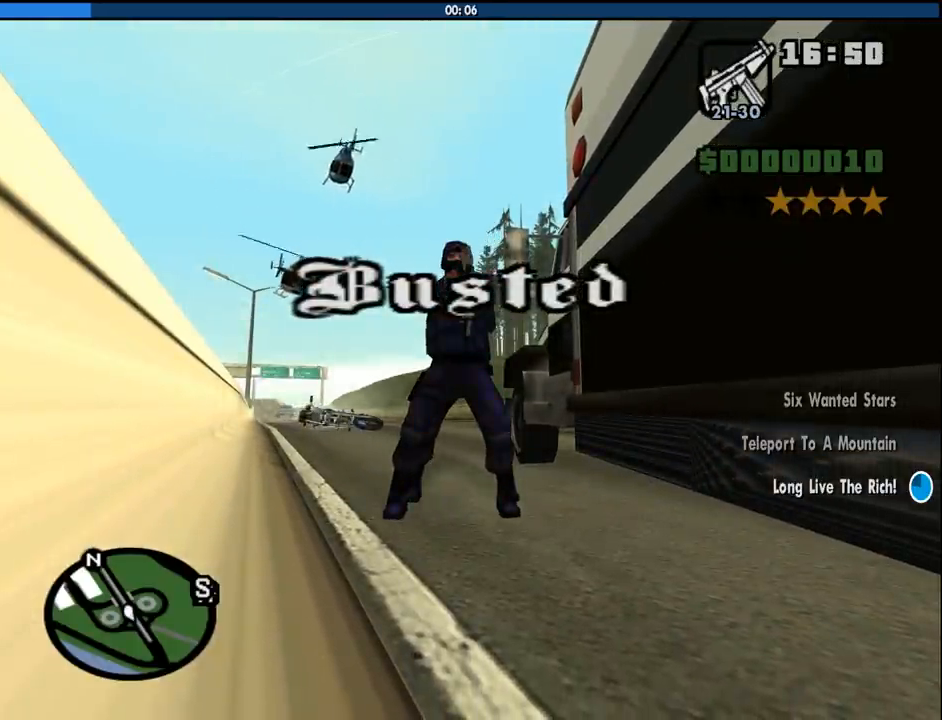
{"keys": [], "mouse": [], "events": [[50, "space", "up"]]}
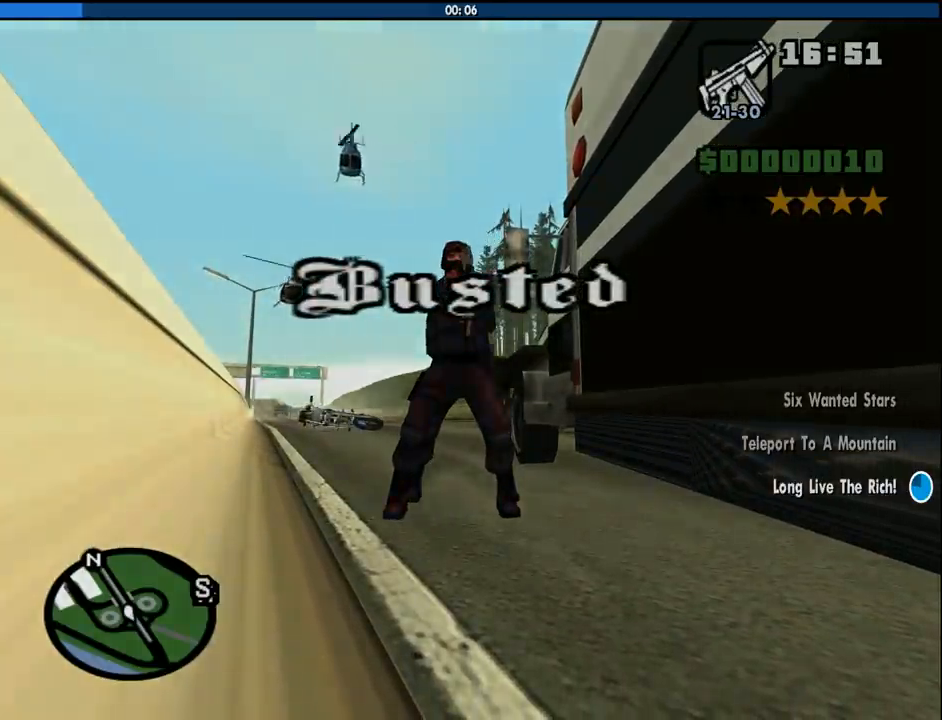
{"keys": [], "mouse": [], "events": []}
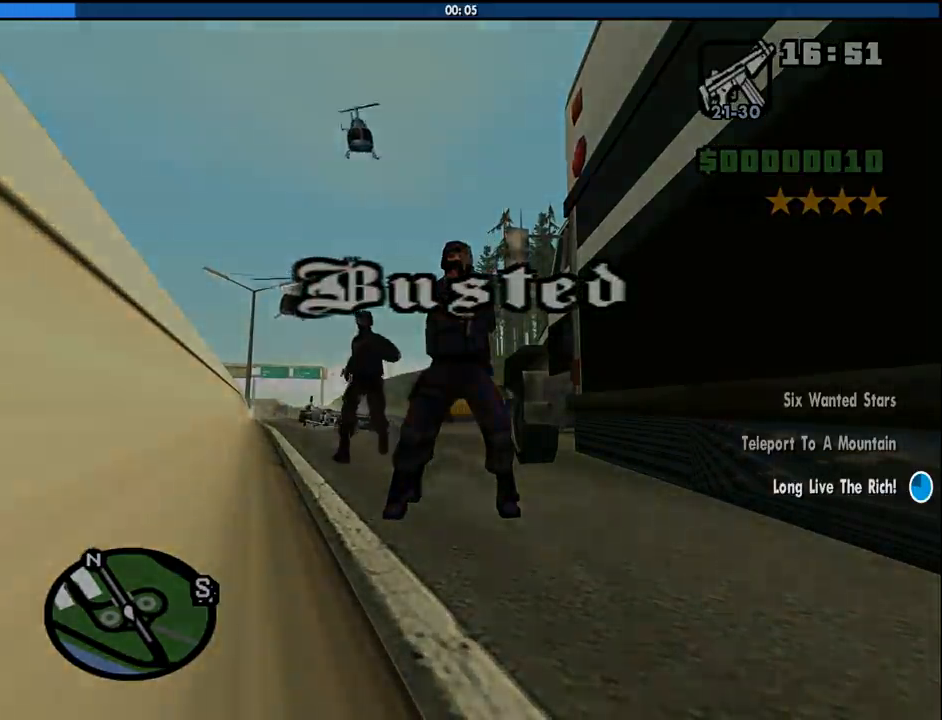
{"keys": [], "mouse": [], "events": []}
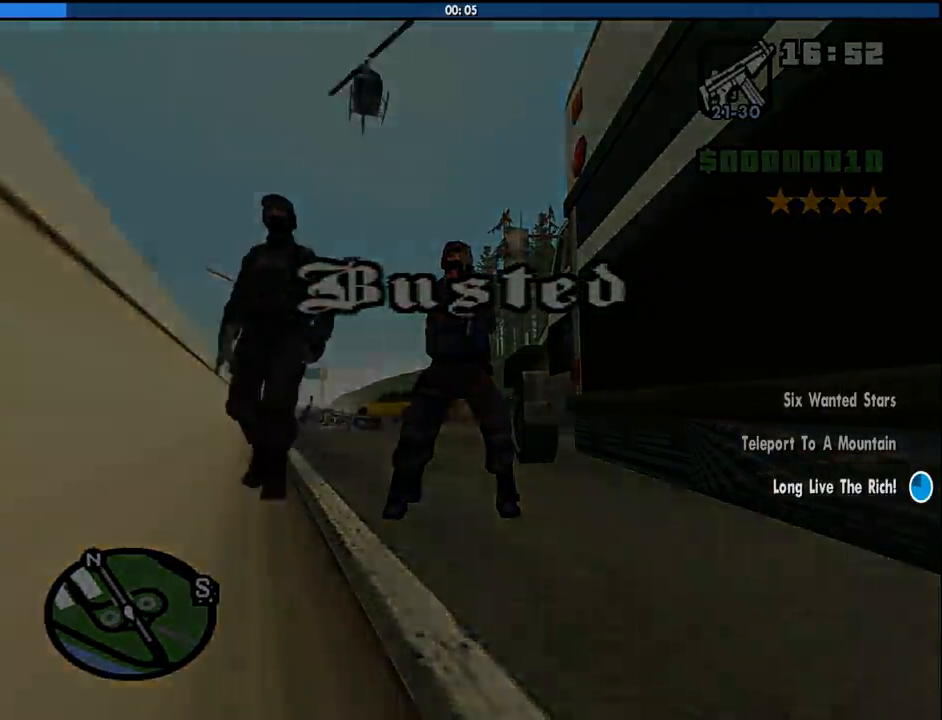
{"keys": ["space"], "mouse": [], "events": [[433, "space", "down"]]}
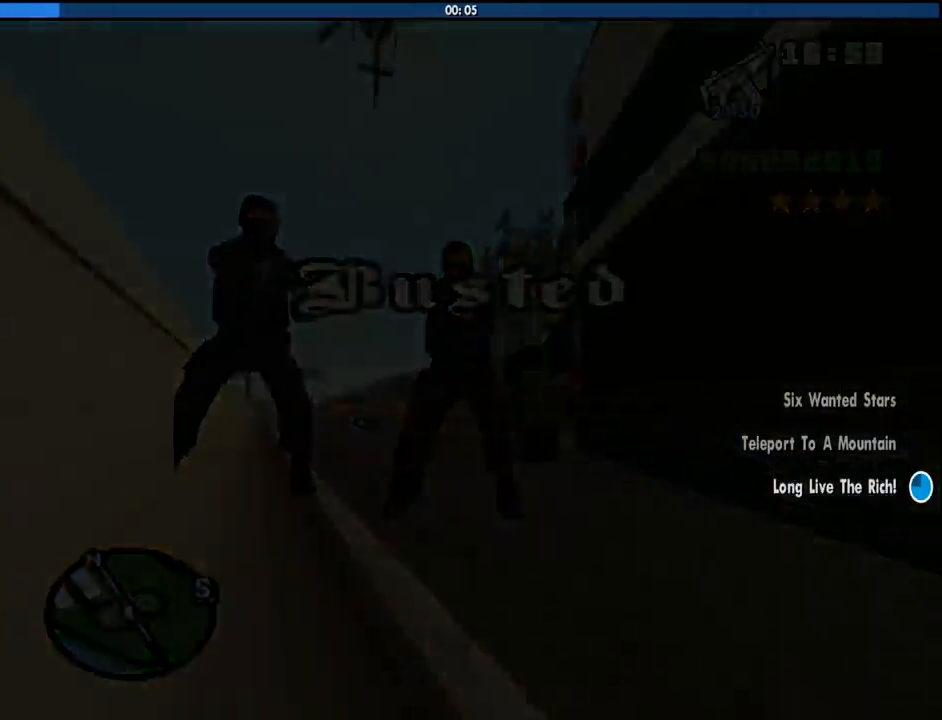
{"keys": ["space", "w"], "mouse": [], "events": [[66, "space", "up"], [66, "w", "down"], [216, "space", "down"], [300, "space", "up"], [450, "space", "down"]]}
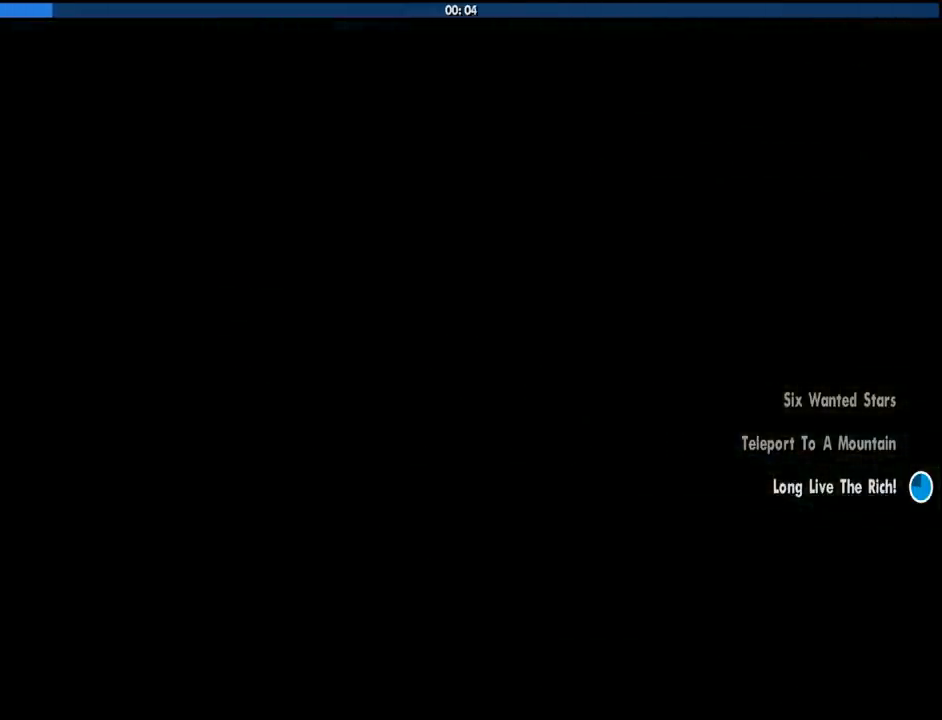
{"keys": ["w"], "mouse": [], "events": [[33, "space", "up"], [183, "space", "down"], [266, "space", "up"], [416, "space", "down"], [500, "space", "up"]]}
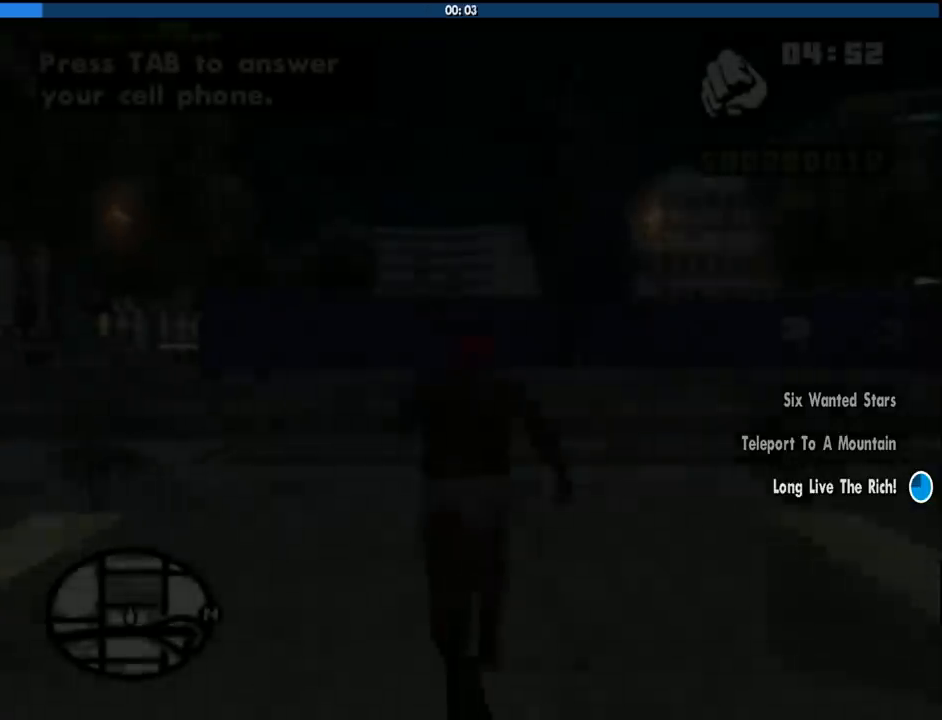
{"keys": ["a", "space", "w"], "mouse": [], "events": [[100, "space", "down"], [150, "a", "down"], [183, "space", "up"], [333, "space", "down"], [383, "space", "up"], [466, "space", "down"]]}
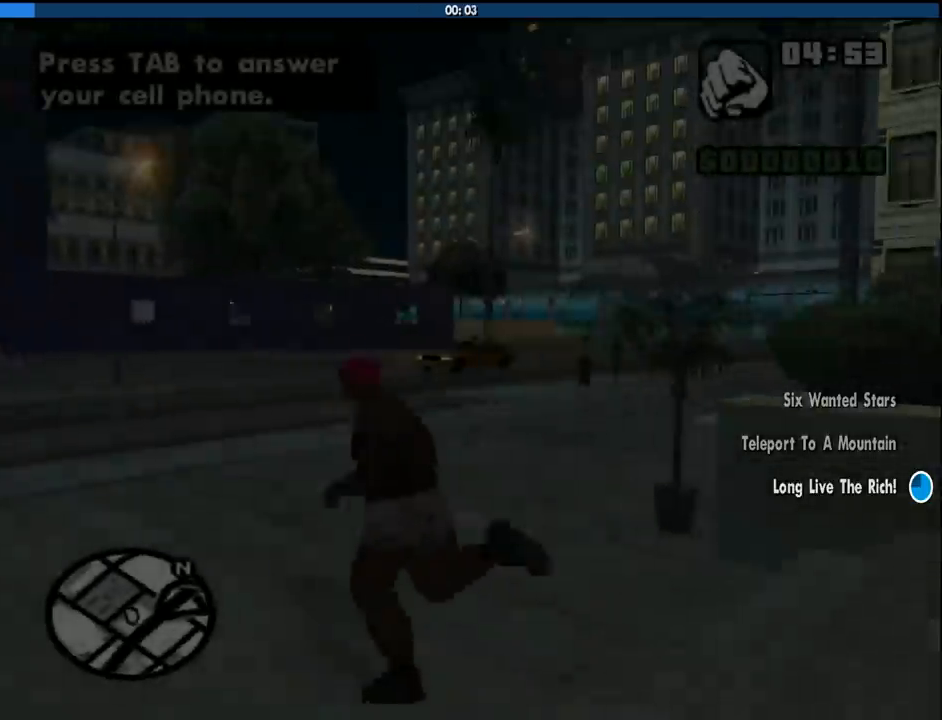
{"keys": ["4", "a", "space", "w"], "mouse": [], "events": [[66, "space", "up"], [166, "space", "down"], [200, "4", "down"], [250, "4", "up"], [300, "space", "up"], [350, "4", "down"], [450, "space", "down"]]}
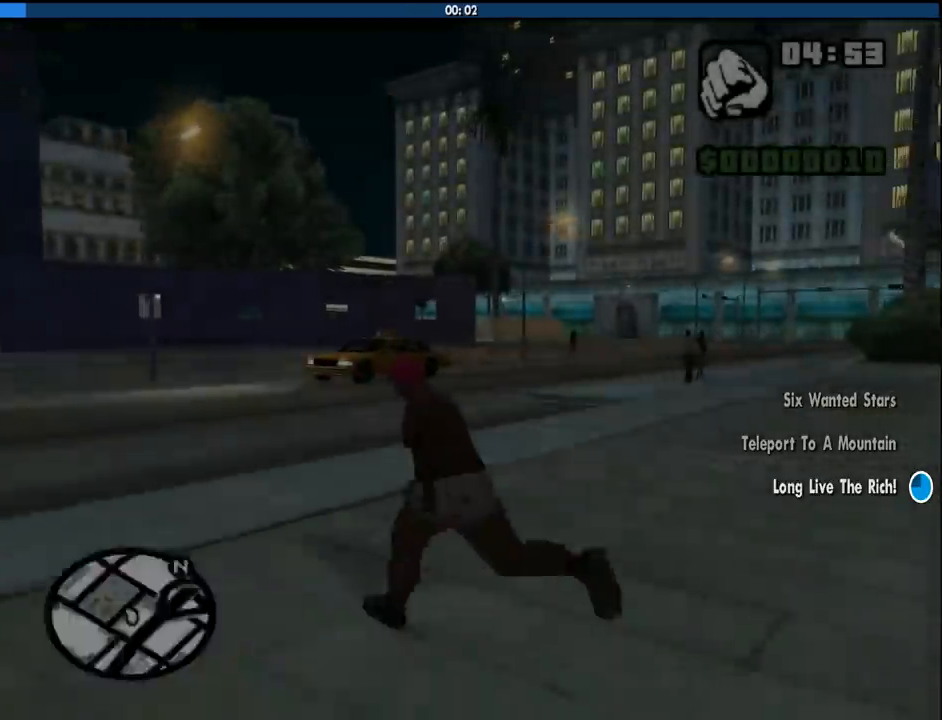
{"keys": ["w"], "mouse": [], "events": [[33, "space", "up"], [133, "4", "up"], [183, "4", "down"], [183, "a", "up"], [316, "4", "up"], [366, "4", "down"], [466, "4", "up"]]}
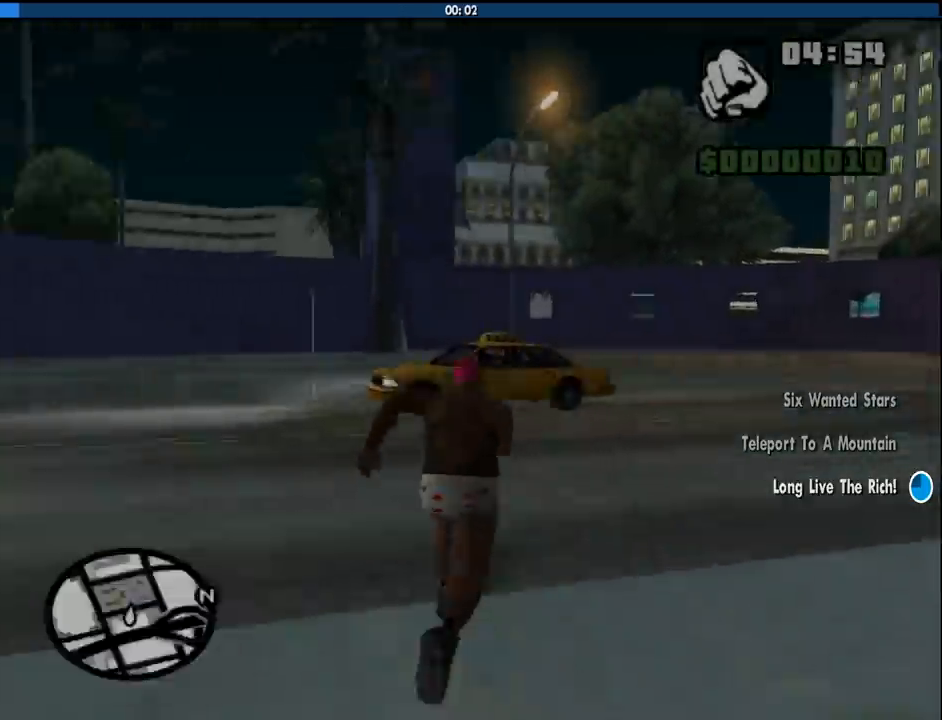
{"keys": ["4", "d", "w"], "mouse": [], "events": [[50, "4", "down"], [50, "d", "down"], [150, "4", "up"], [233, "4", "down"], [233, "w", "up"], [333, "4", "up"], [383, "4", "down"], [483, "w", "down"]]}
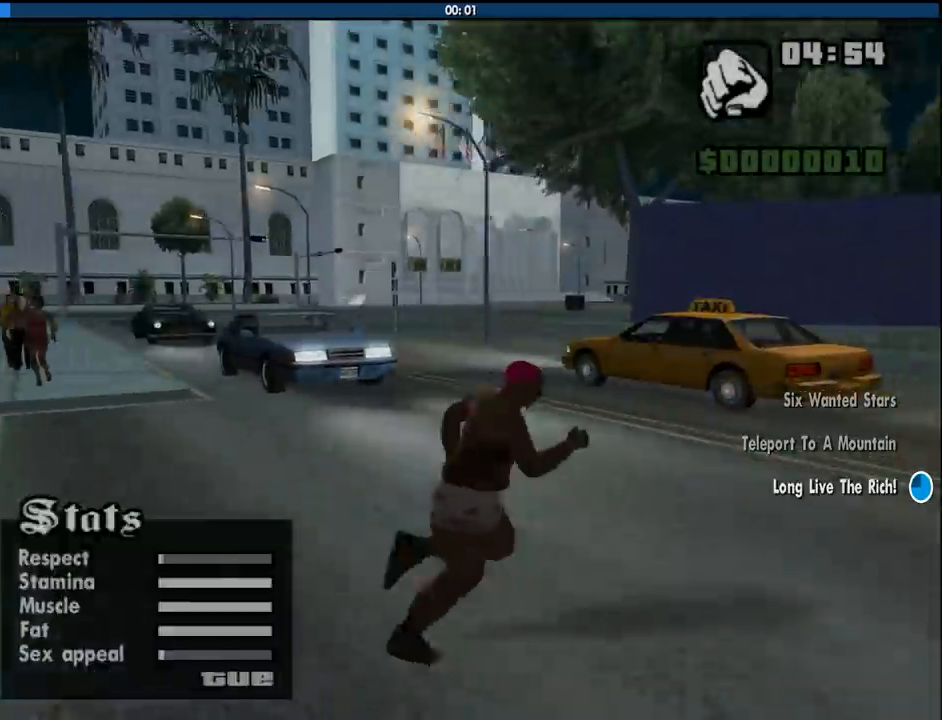
{"keys": ["4", "w"], "mouse": [], "events": [[16, "4", "up"], [66, "4", "down"], [216, "4", "up"], [250, "4", "down"], [400, "4", "up"], [450, "4", "down"], [483, "d", "up"]]}
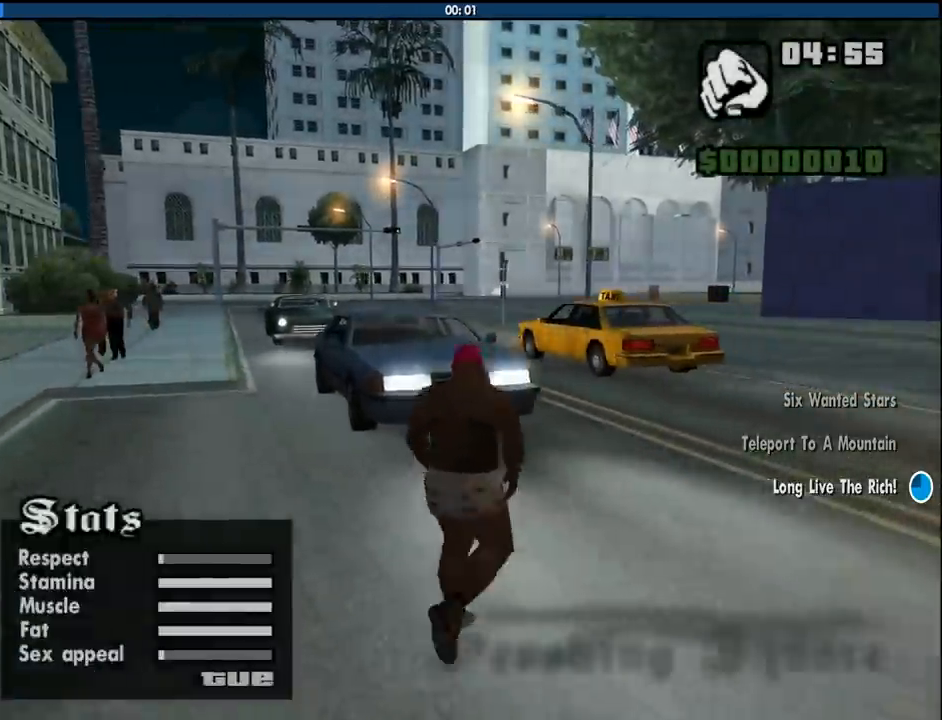
{"keys": ["f", "w"], "mouse": [], "events": [[83, "4", "up"], [216, "f", "down"]]}
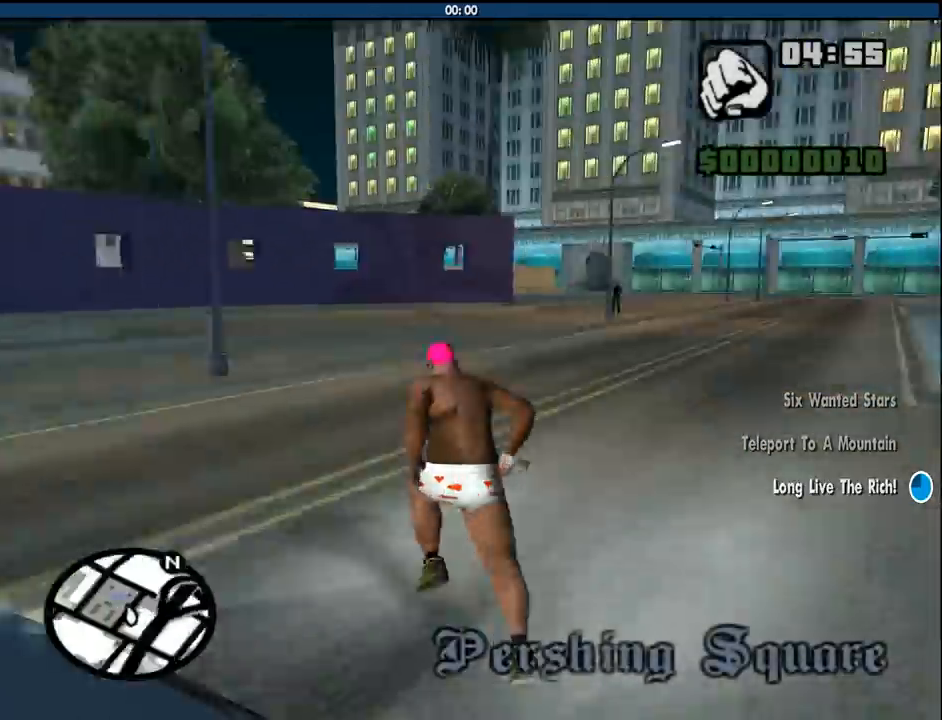
{"keys": ["f", "w"], "mouse": [], "events": [[50, "w", "up"], [466, "w", "down"]]}
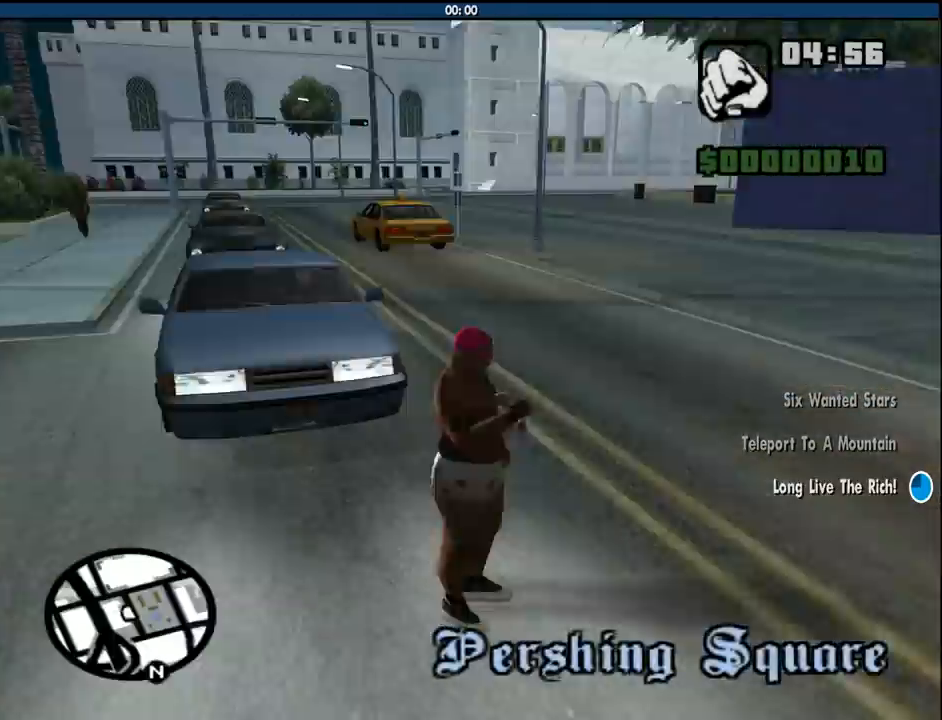
{"keys": ["f", "w"], "mouse": [], "events": [[216, "a", "down"], [350, "w", "up"], [400, "a", "up"], [483, "w", "down"]]}
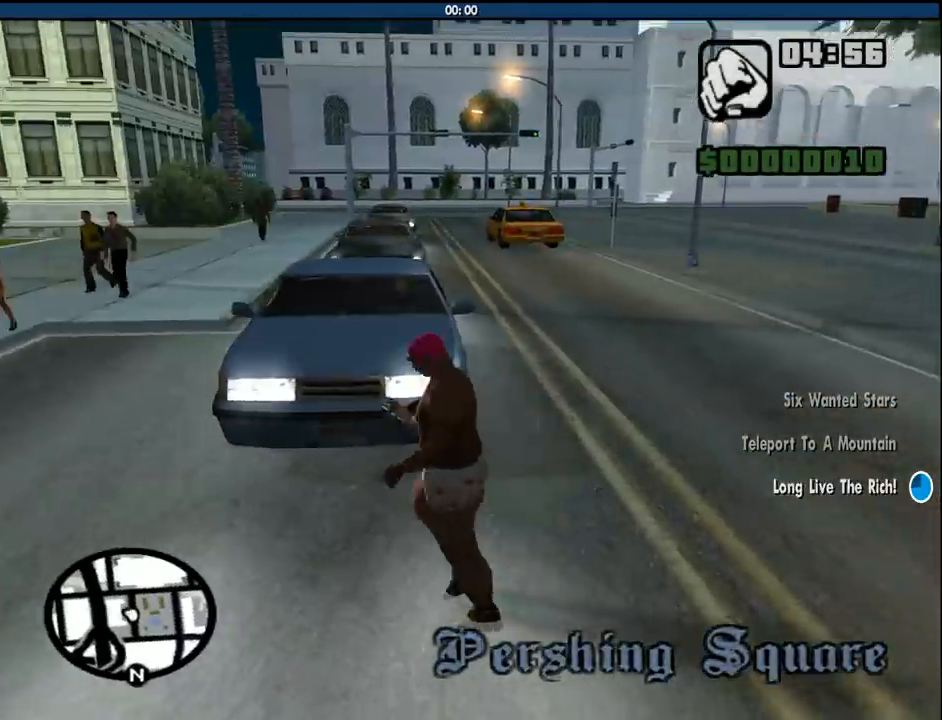
{"keys": ["f"], "mouse": [], "events": [[133, "a", "down"], [316, "a", "up"], [416, "w", "up"]]}
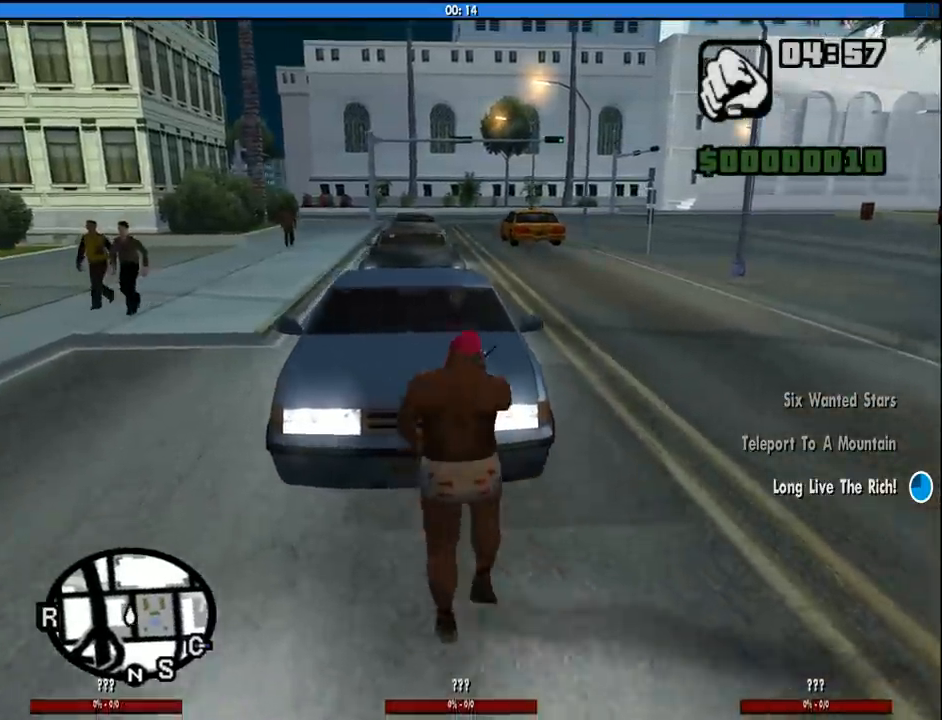
{"keys": ["f", "w"], "mouse": [], "events": [[50, "w", "down"], [100, "a", "down"], [283, "a", "up"], [333, "w", "up"], [466, "w", "down"]]}
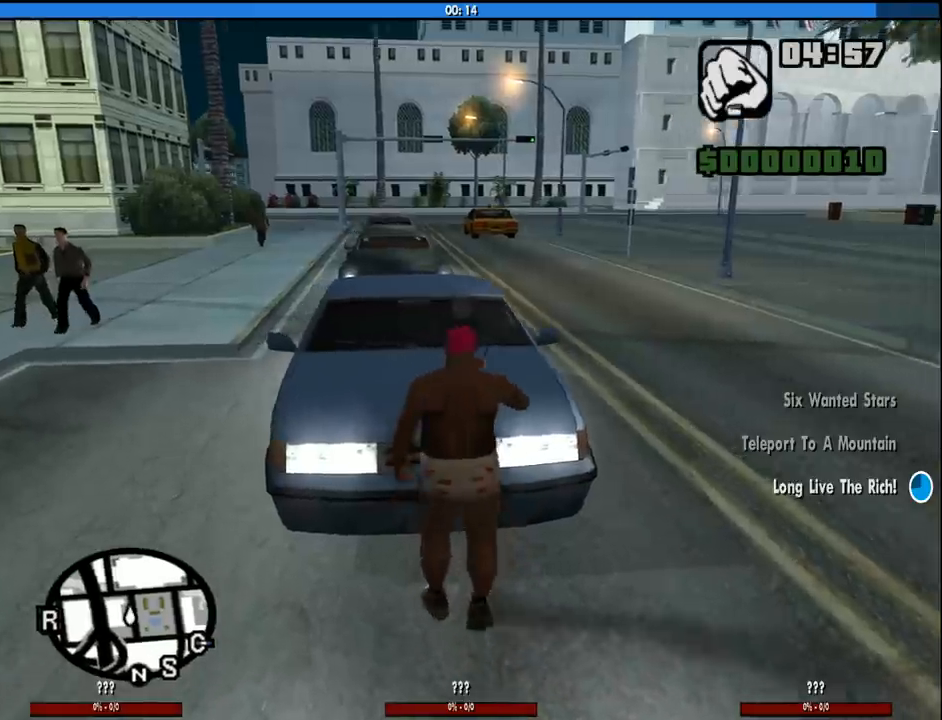
{"keys": ["a", "f", "w"], "mouse": [], "events": [[116, "a", "down"]]}
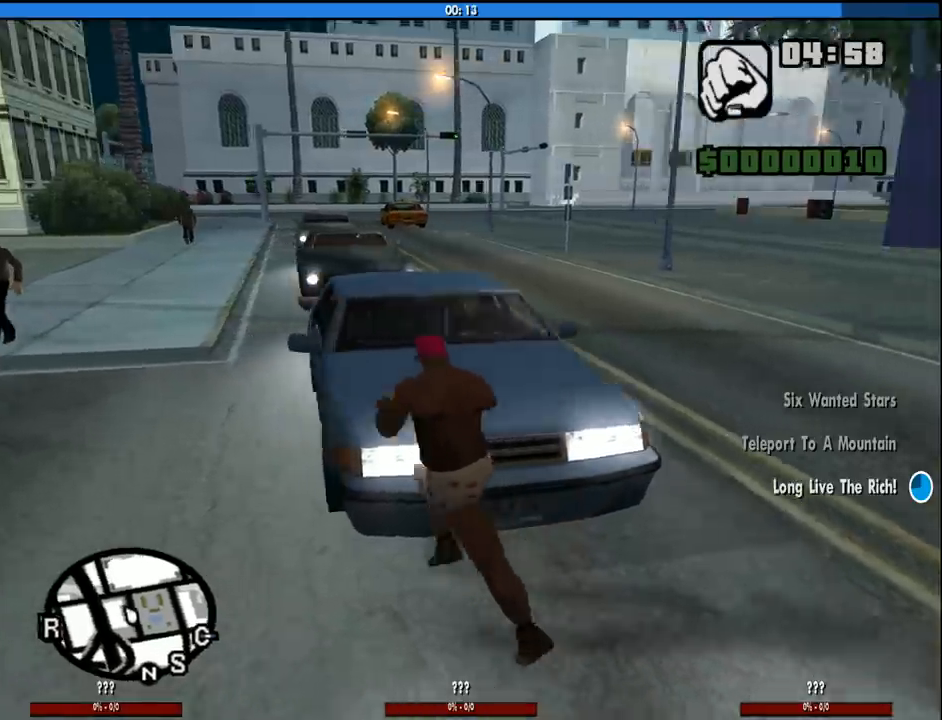
{"keys": ["a", "w"], "mouse": [], "events": [[133, "f", "up"], [216, "space", "down"], [316, "space", "up"], [416, "space", "down"], [466, "space", "up"]]}
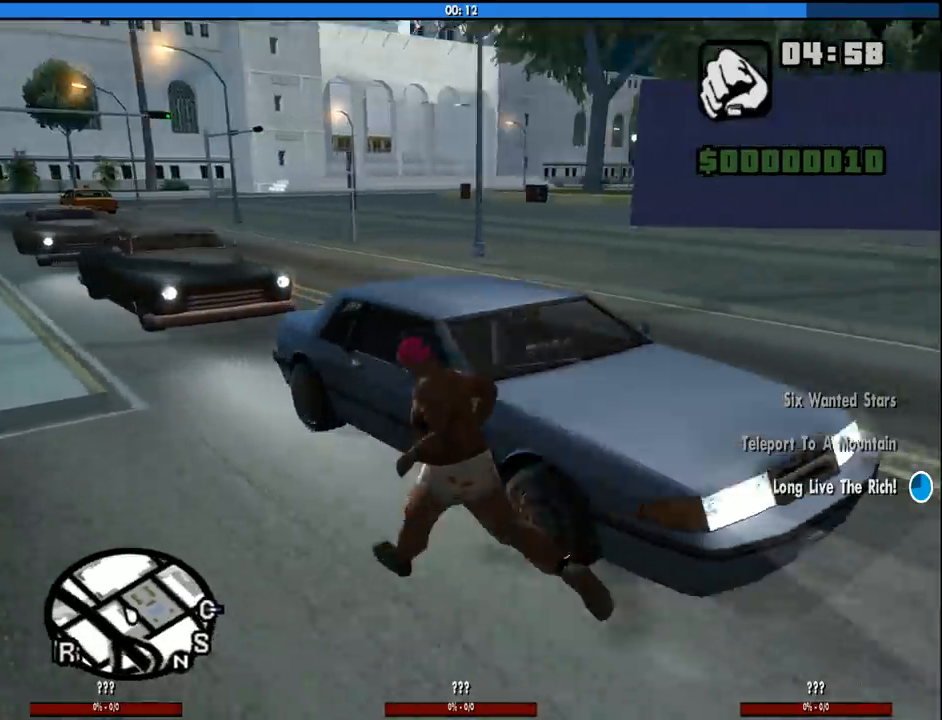
{"keys": ["a", "space", "w"], "mouse": [], "events": [[50, "space", "down"], [100, "space", "up"], [200, "space", "down"], [233, "space", "up"], [333, "space", "down"], [383, "space", "up"], [483, "space", "down"]]}
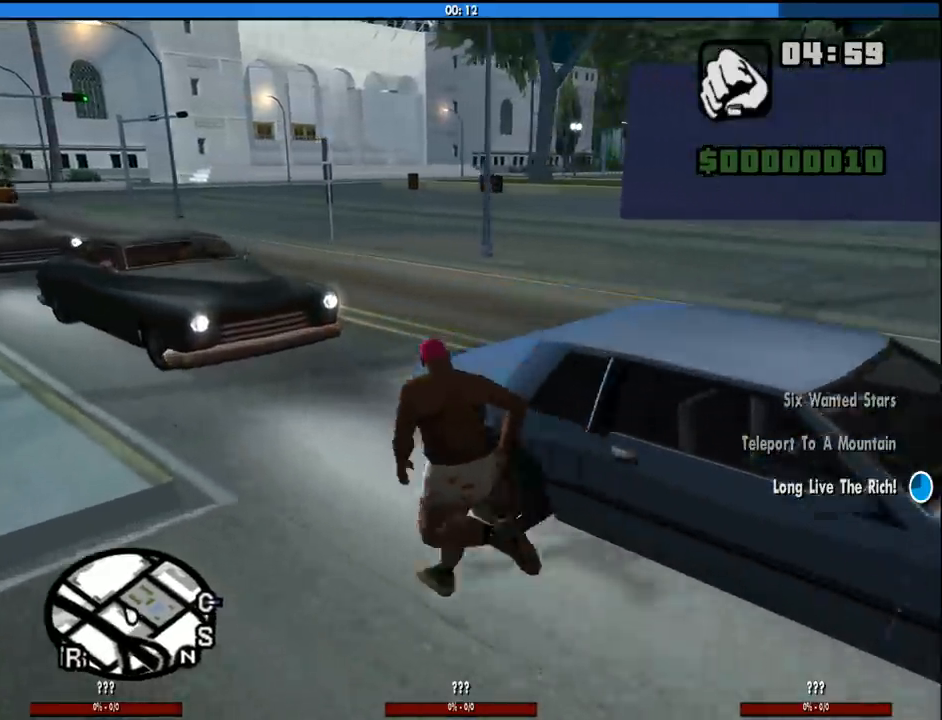
{"keys": ["a", "space", "w"], "mouse": [], "events": [[16, "space", "up"], [166, "space", "down"], [216, "space", "up"], [300, "space", "down"], [350, "space", "up"], [450, "space", "down"]]}
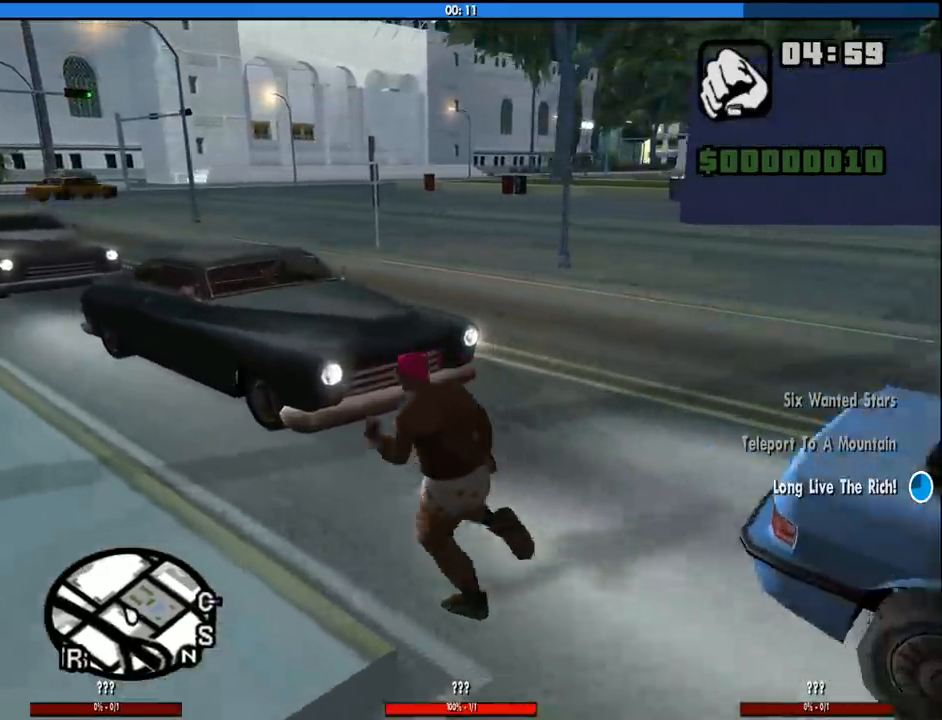
{"keys": ["a", "f", "w"], "mouse": [], "events": [[33, "space", "up"], [133, "space", "down"], [183, "space", "up"], [266, "space", "down"], [316, "space", "up"], [416, "space", "down"], [466, "f", "down"], [500, "space", "up"]]}
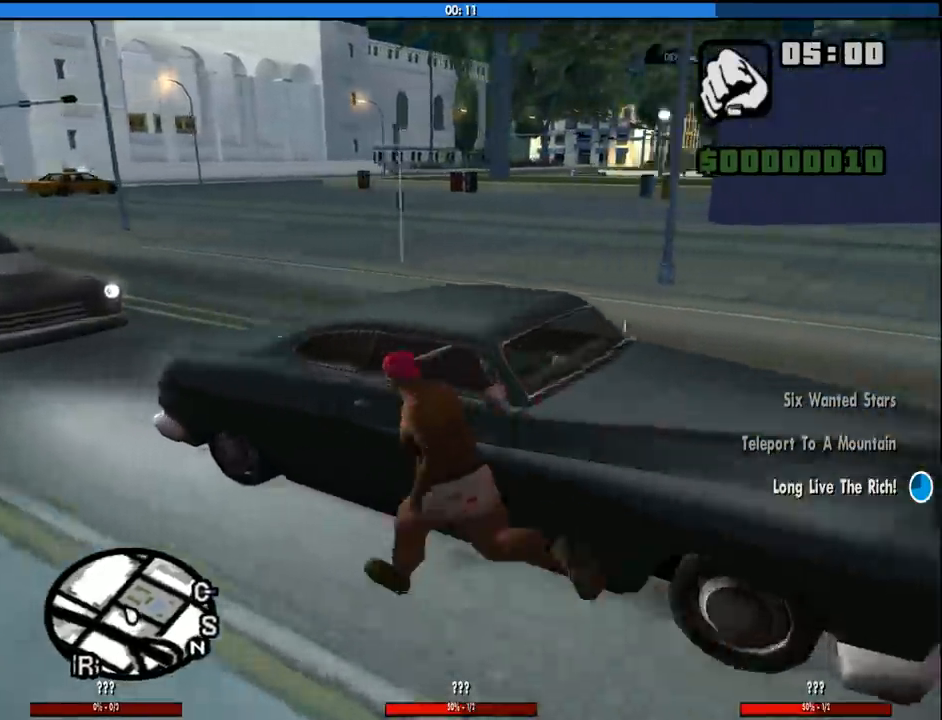
{"keys": [], "mouse": [], "events": [[50, "a", "up"], [50, "f", "up"], [50, "w", "up"]]}
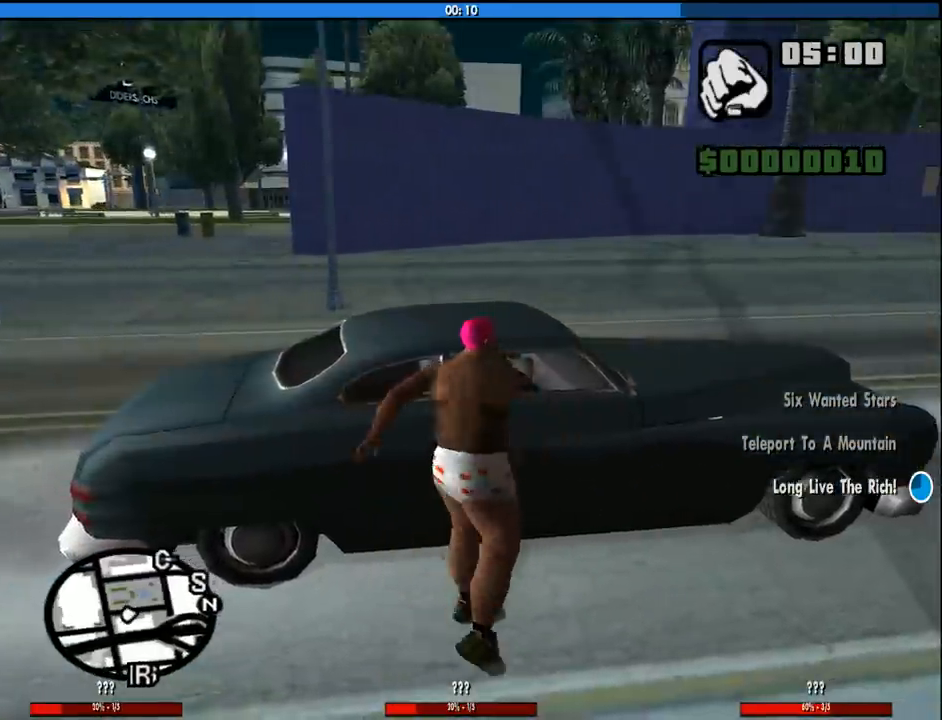
{"keys": [], "mouse": [], "events": []}
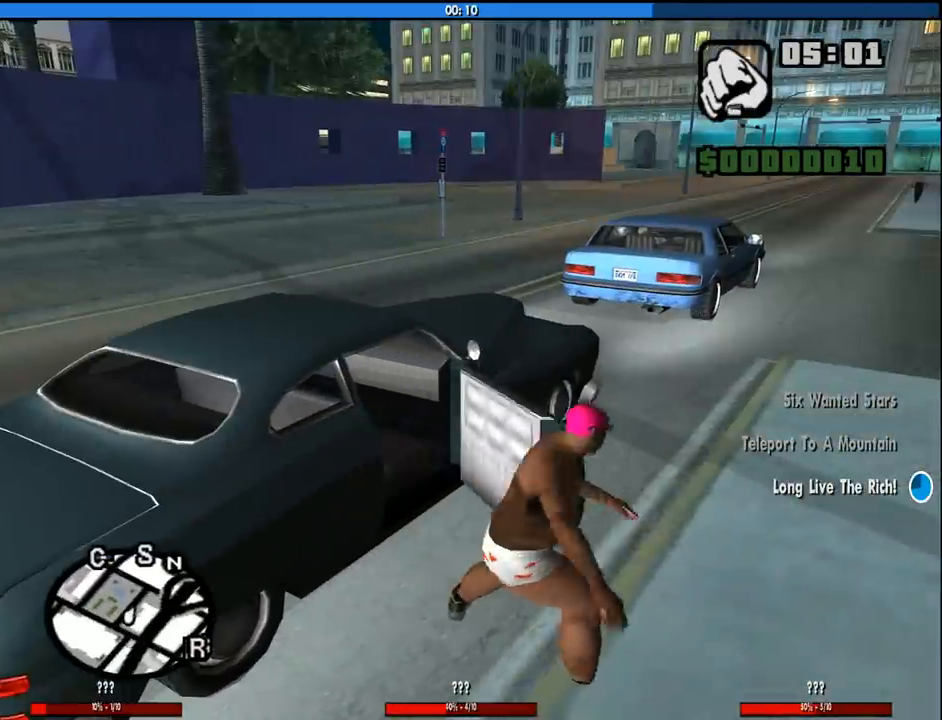
{"keys": [], "mouse": [], "events": []}
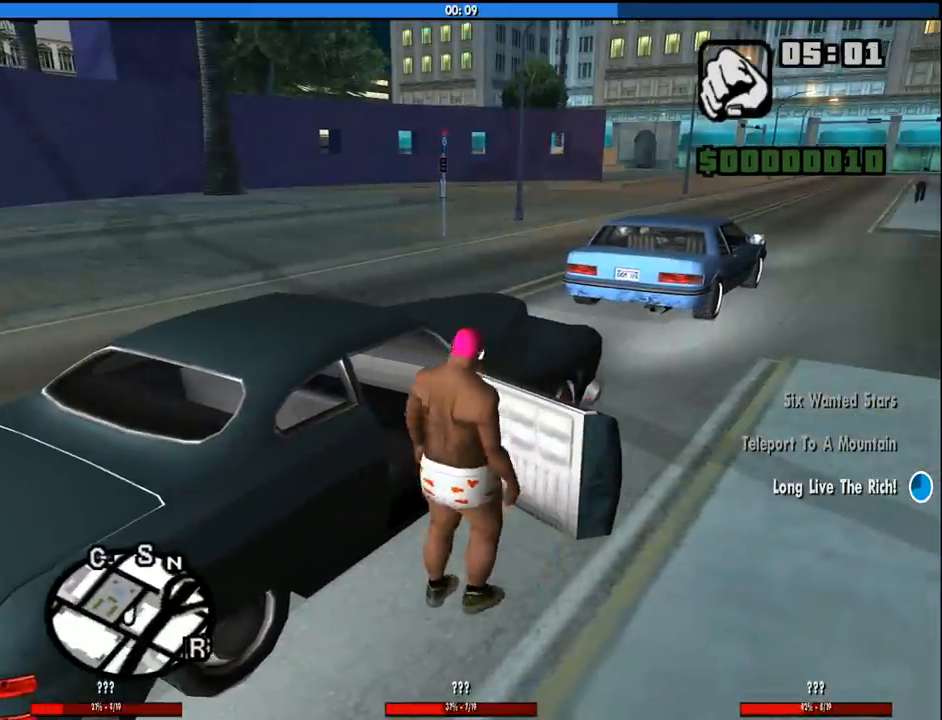
{"keys": [], "mouse": [], "events": []}
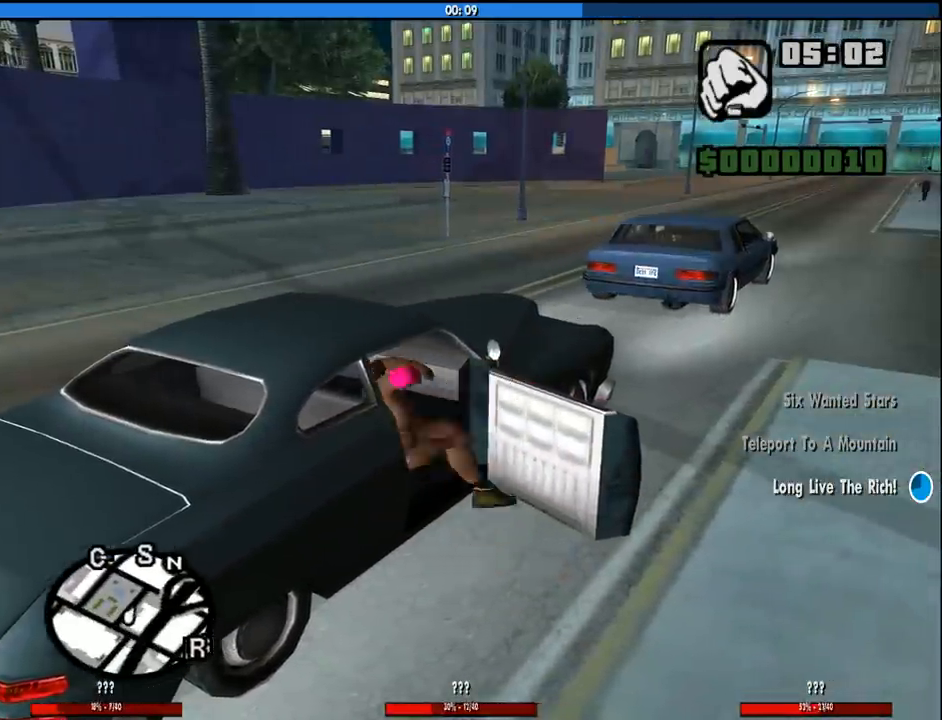
{"keys": ["a", "shift", "w"], "mouse": [], "events": [[66, "shift", "down"], [116, "w", "down"], [250, "a", "down"]]}
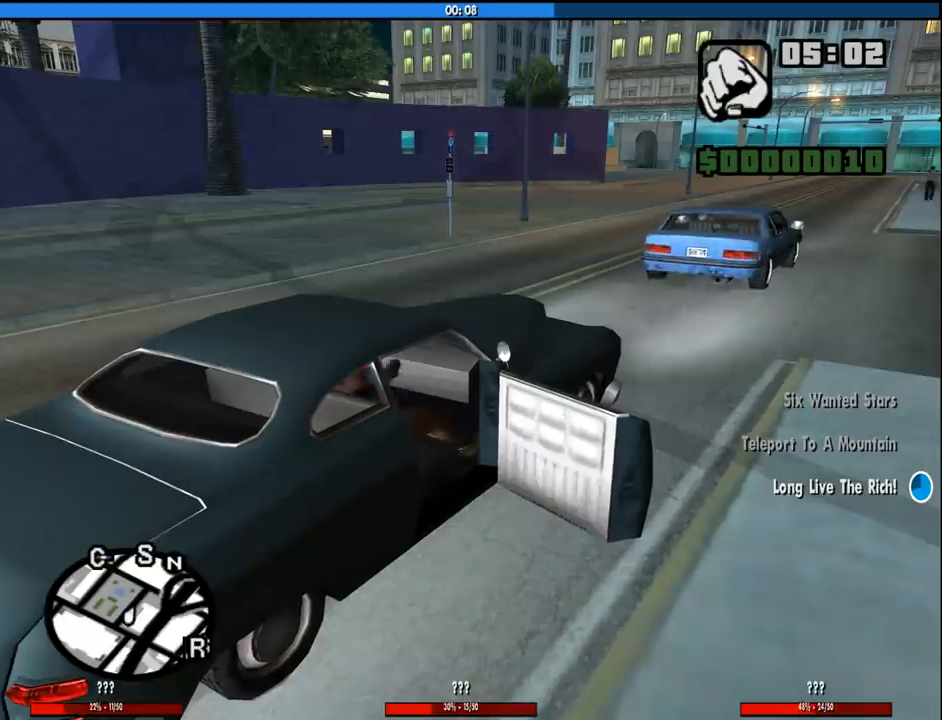
{"keys": ["a", "w"], "mouse": [], "events": [[366, "shift", "up"]]}
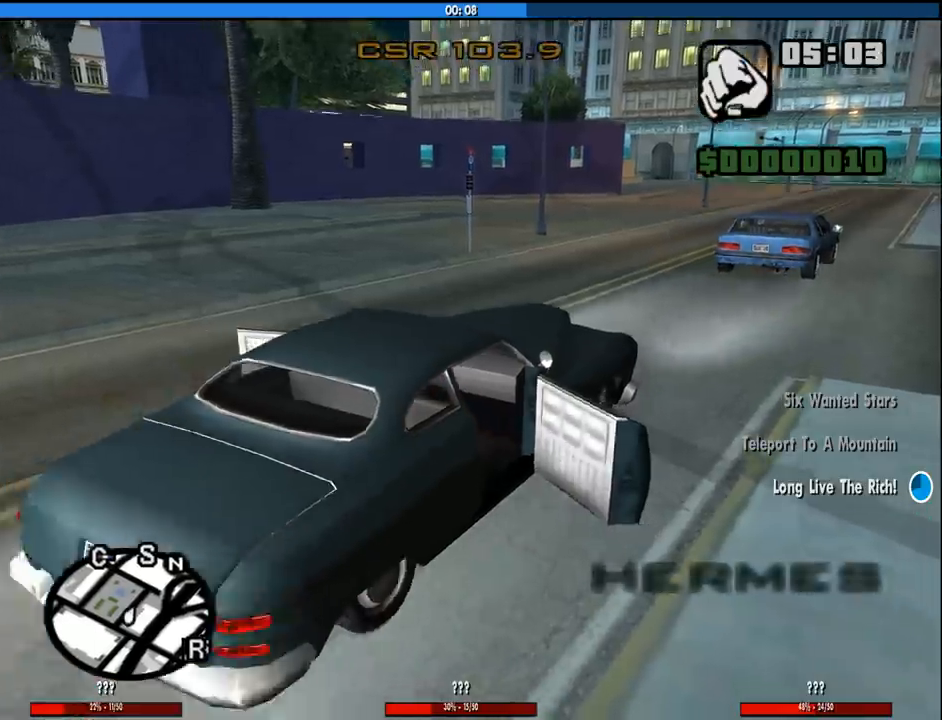
{"keys": ["6", "a", "w"], "mouse": [], "events": [[433, "6", "down"]]}
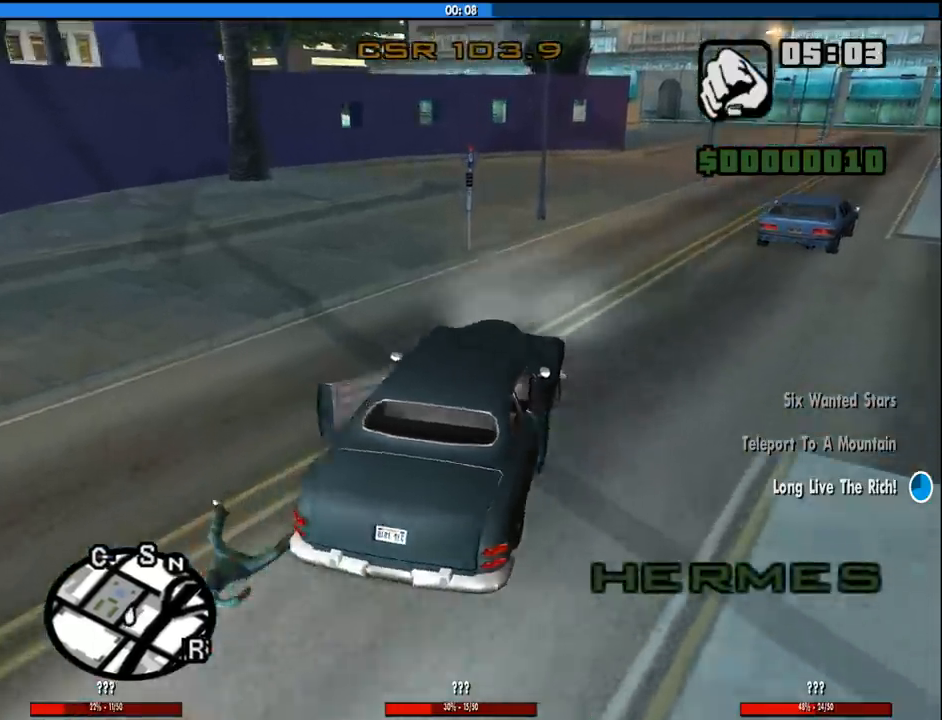
{"keys": ["a", "w"], "mouse": [], "events": [[300, "6", "up"]]}